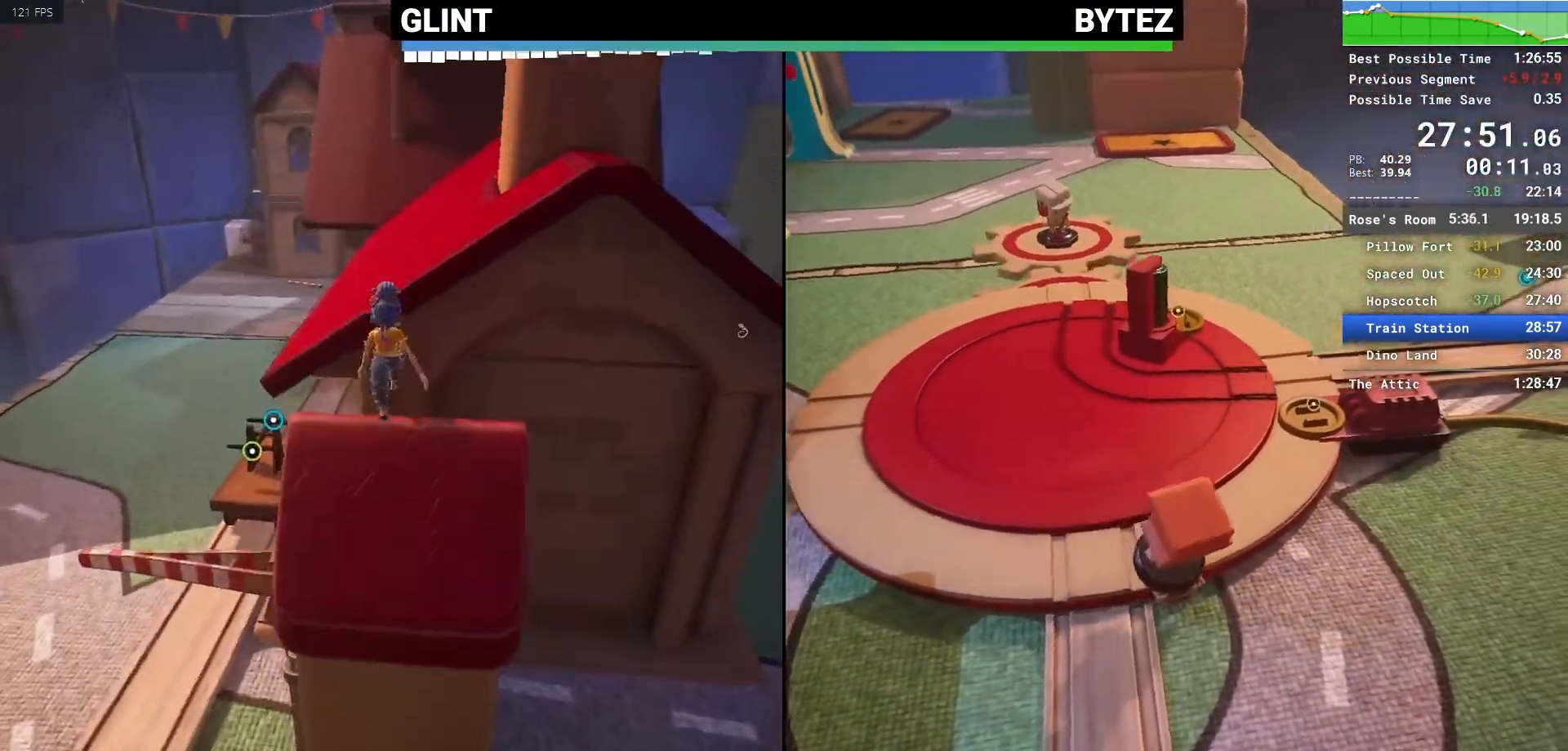
Gameplay with keyboard and mouse; each line is a JSON object with the keys and mouse buttons held at the frame after it. "events" lists presses ("down") and releases ("up") of "1", "2", "3", "4", "5", "a", "alt", "c", "caps_lock", "ctrl", "d", "e", "escape", "f", "q", "r", "s", "shift", "space", "tab", "v", "w", "x", "z", "mouse_left", "mouse_middle", "mouse_right", "mouse_mb4", "mouse_mb5", "mouse_wheel_up" and "mouse_wheel_down" between this image and that frame as [ms after this image, input, new state], when the widget could be followed in between. "mouse_left", "mouse_middle", "mouse_right", "mouse_mb4", "mouse_mb5", "mouse_wheel_up", "mouse_wheel_down" = the "left", "middle", "right", "mb4", "mb5", "wheel_up", "wheel_down" buttons of the "mouse" list. No other keys are recorded. Not read: mouse_move.
{"keys": ["w"], "mouse": [], "events": [[67, "space", "up"], [167, "mouse_right", "down"], [317, "mouse_right", "up"], [317, "space", "down"], [400, "space", "up"]]}
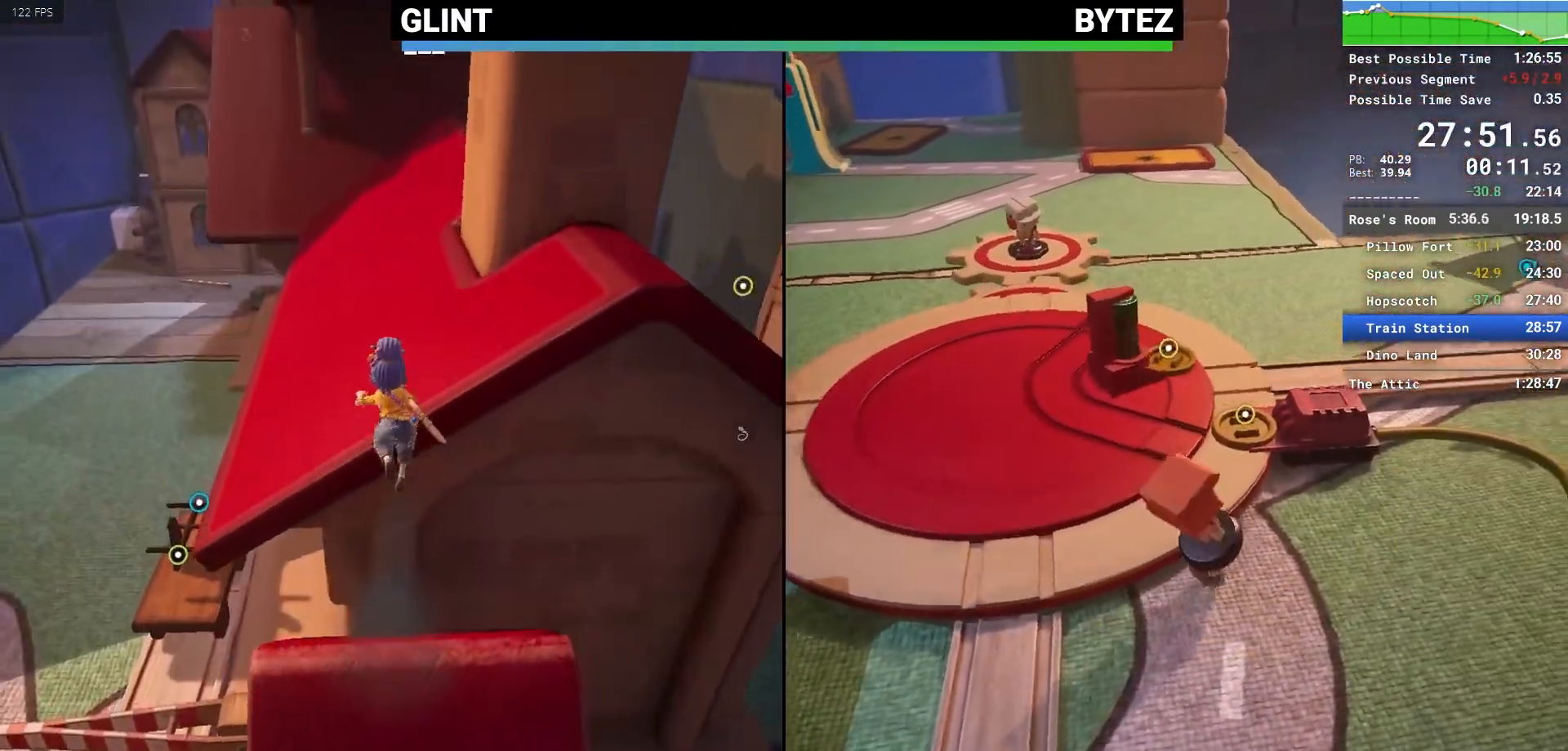
{"keys": ["w"], "mouse": [], "events": [[50, "a", "down"], [50, "space", "down"], [100, "mouse_right", "down"], [133, "a", "up"], [183, "space", "up"], [367, "mouse_right", "up"]]}
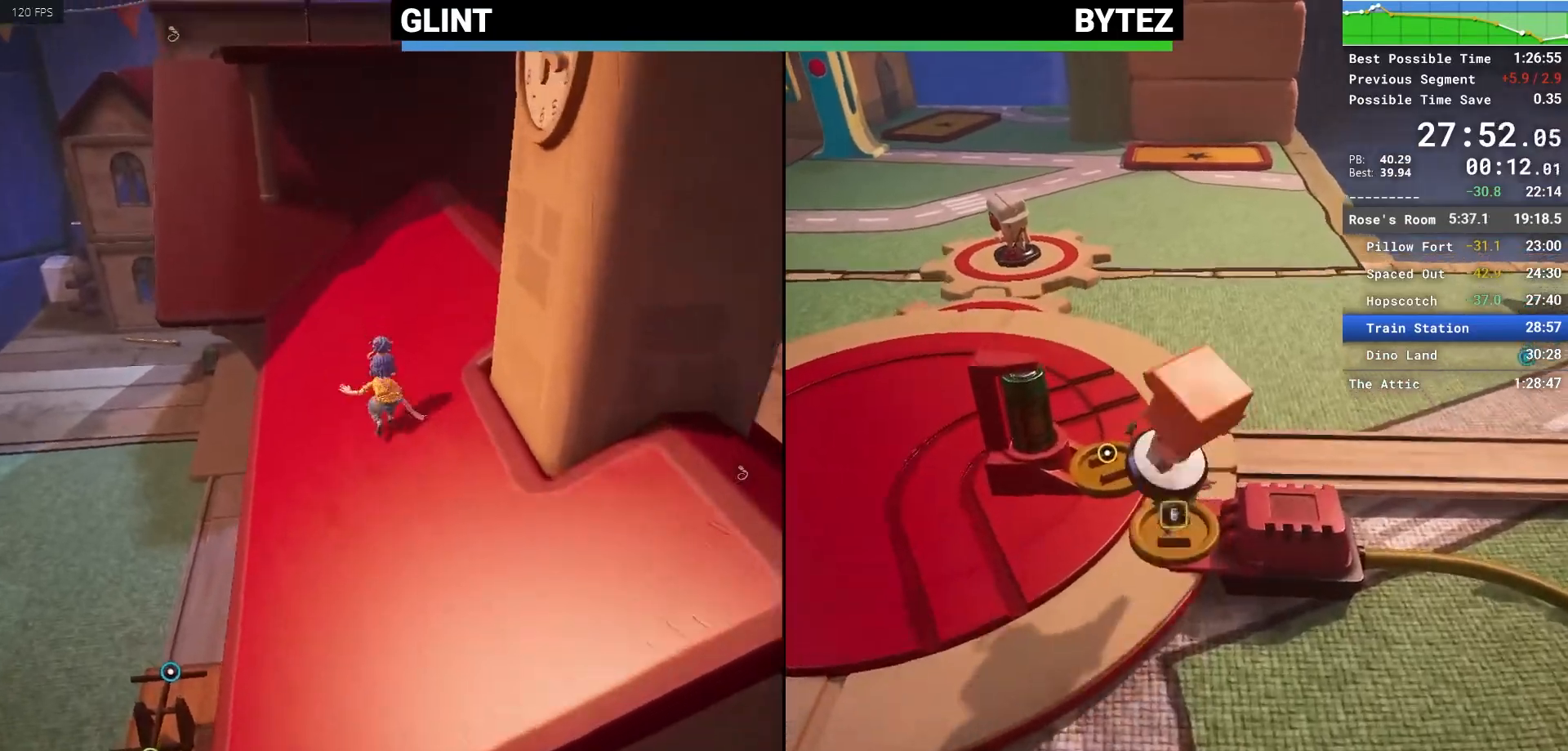
{"keys": ["w"], "mouse": [], "events": [[17, "mouse_right", "down"], [250, "mouse_right", "up"], [300, "space", "down"], [433, "space", "up"]]}
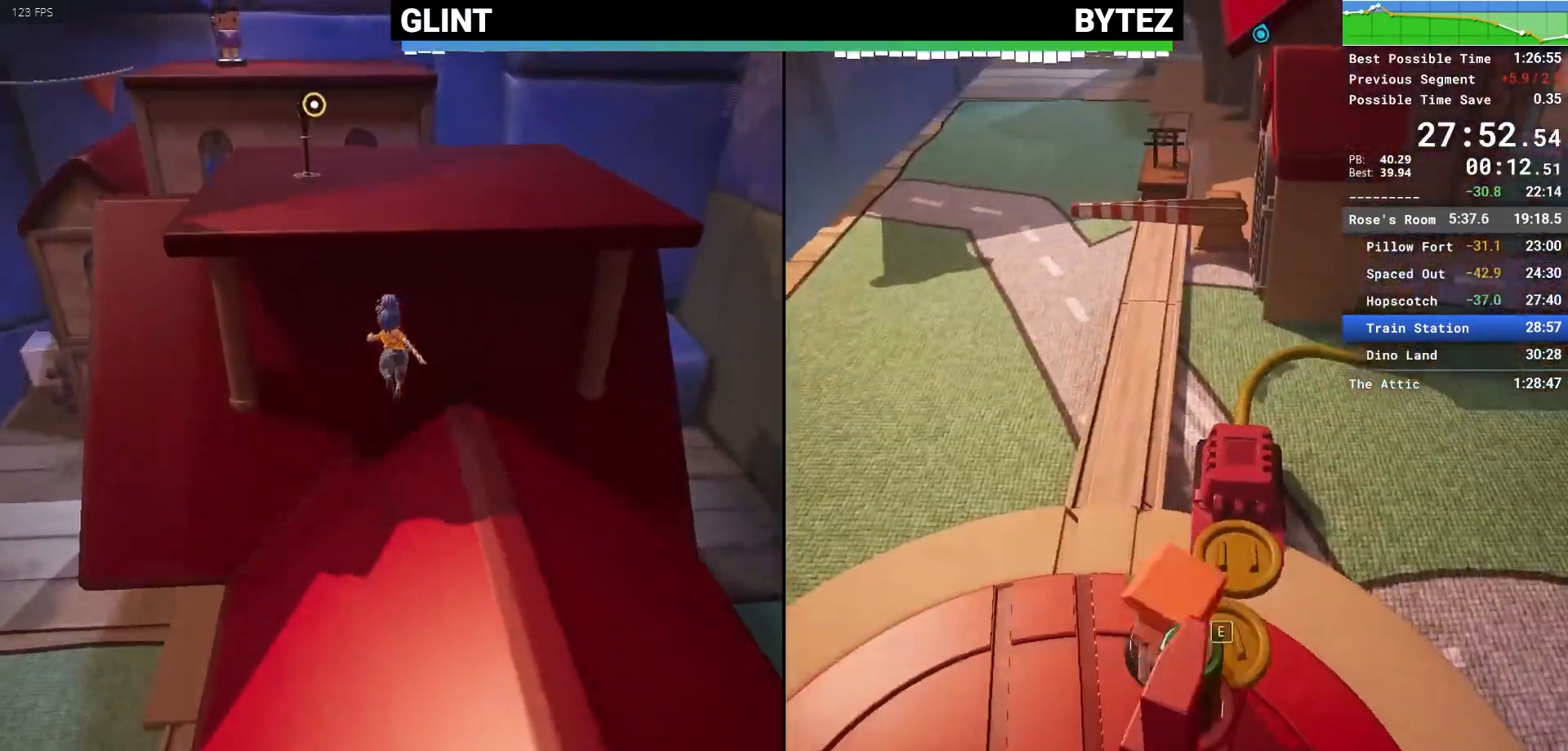
{"keys": ["w"], "mouse": ["right"], "events": [[33, "space", "down"], [167, "mouse_right", "down"], [167, "space", "up"], [350, "mouse_right", "up"], [500, "mouse_right", "down"]]}
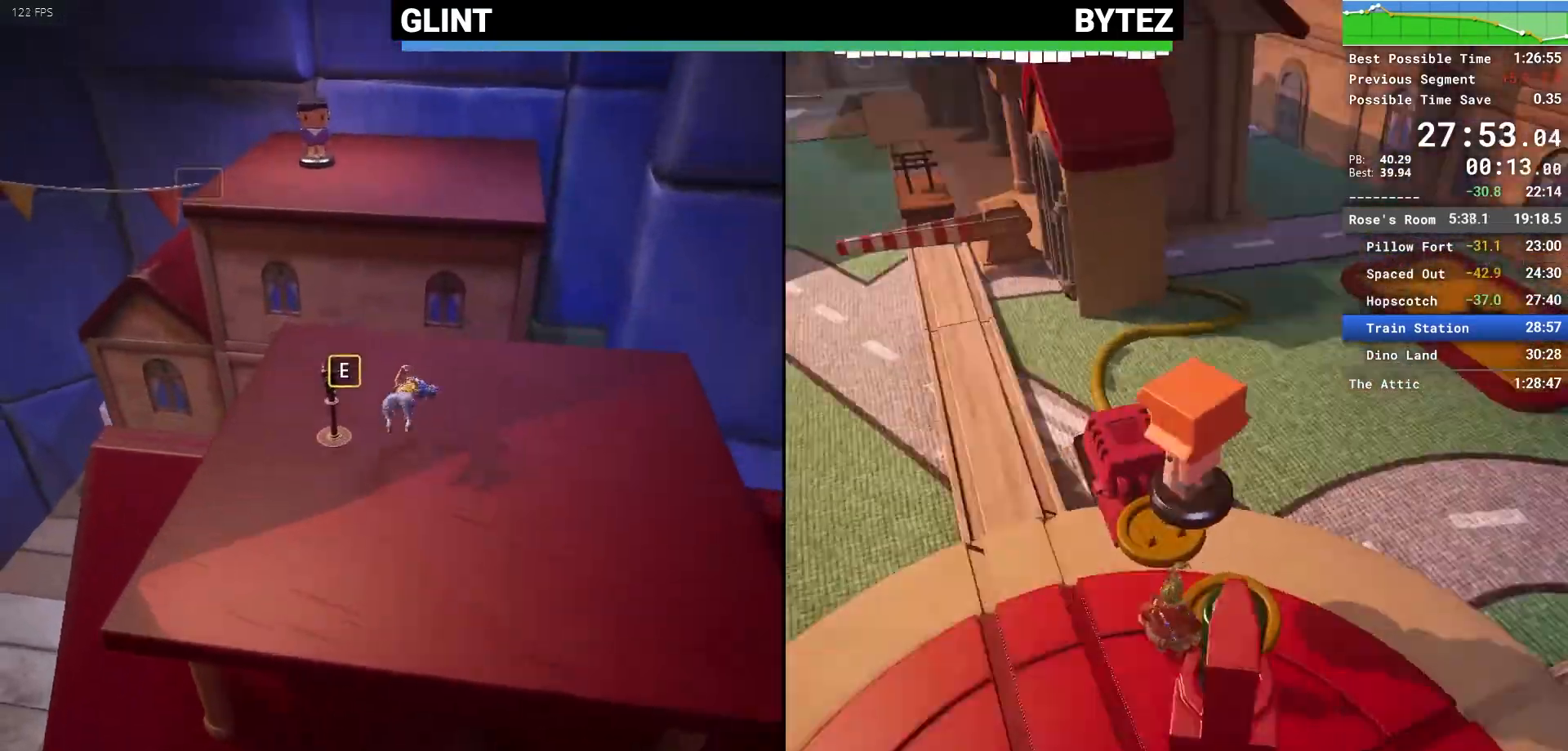
{"keys": ["w"], "mouse": ["right"], "events": [[233, "mouse_right", "up"], [233, "space", "down"], [367, "space", "up"], [467, "mouse_right", "down"]]}
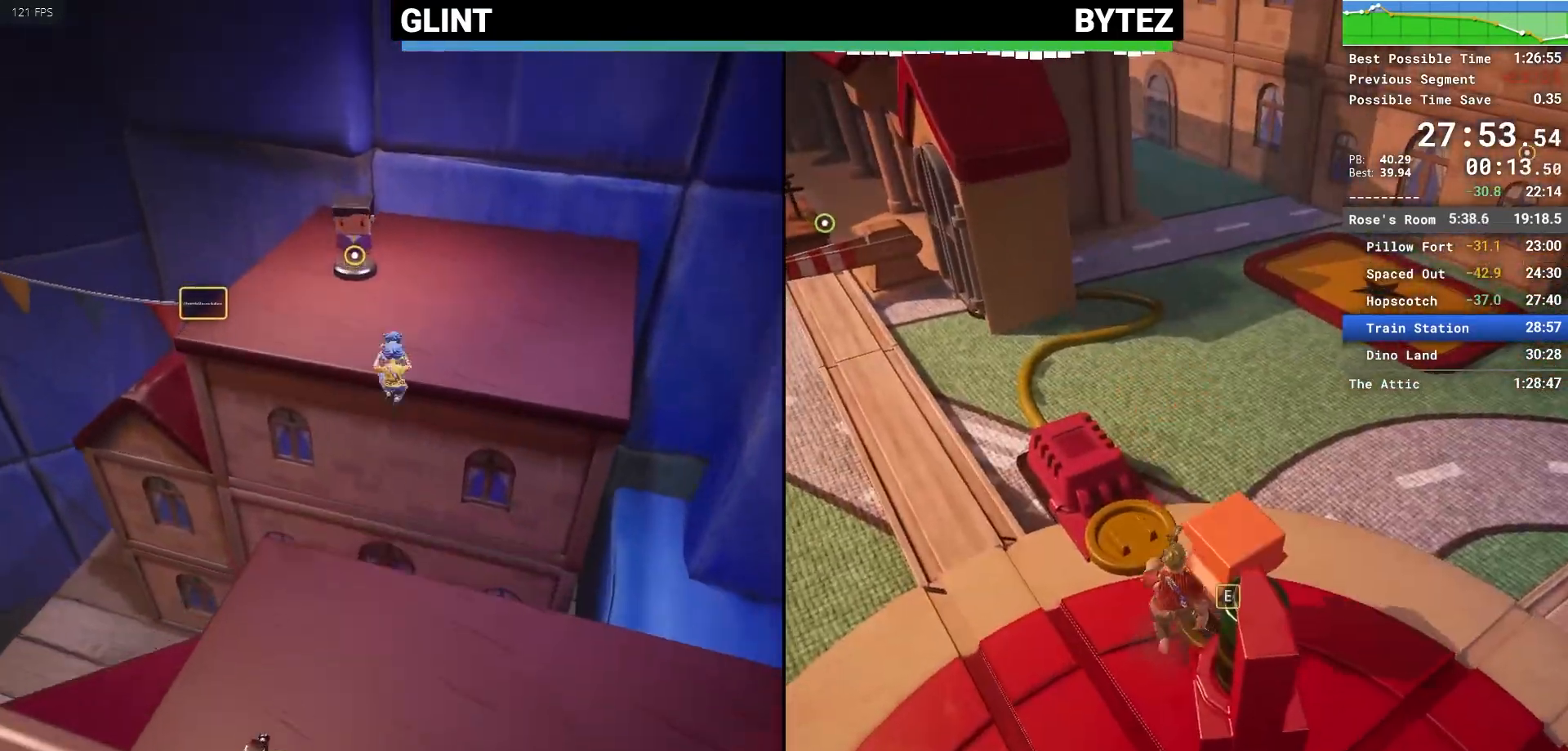
{"keys": ["w"], "mouse": [], "events": [[250, "mouse_right", "up"], [383, "e", "down"], [483, "e", "up"]]}
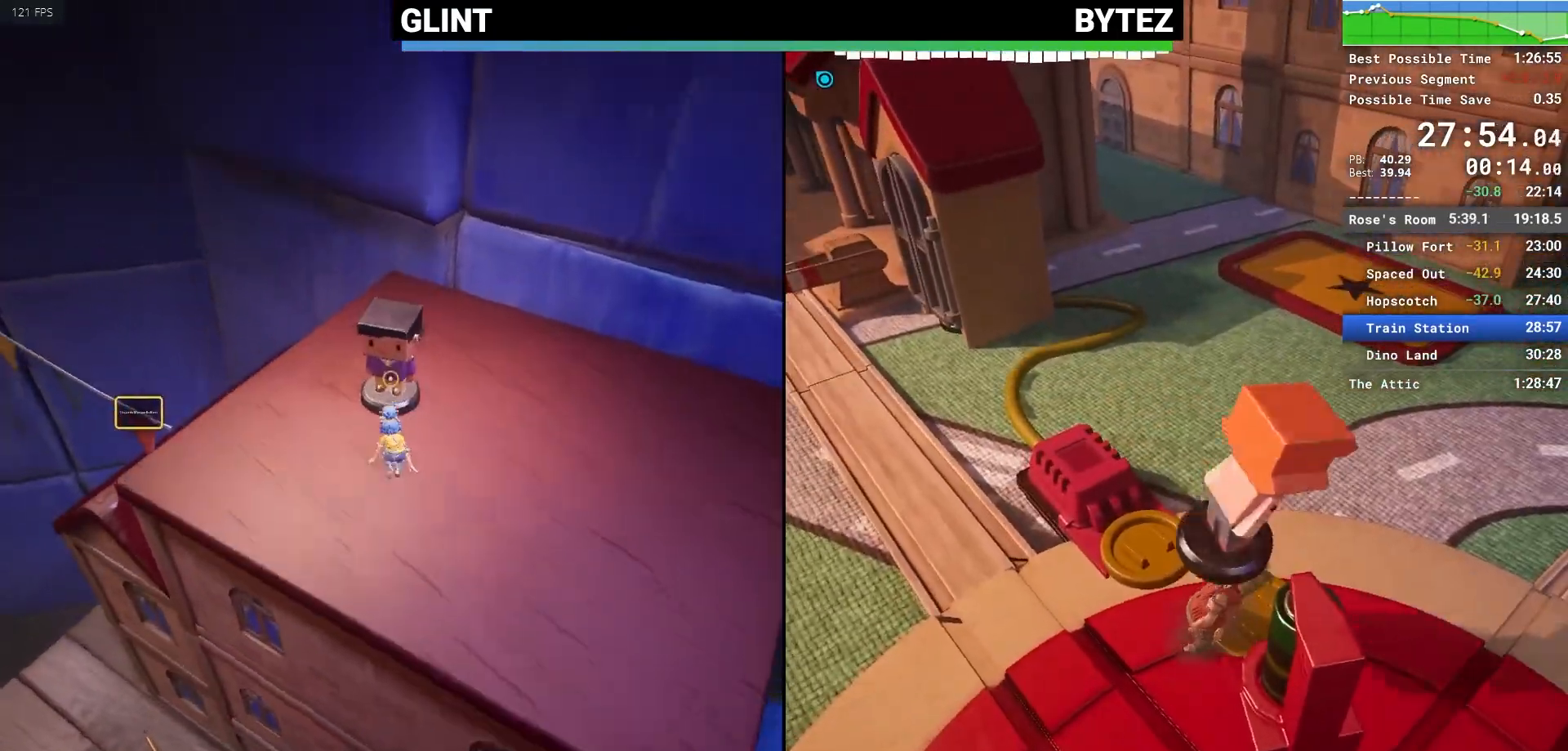
{"keys": ["w"], "mouse": [], "events": [[83, "e", "down"], [167, "e", "up"]]}
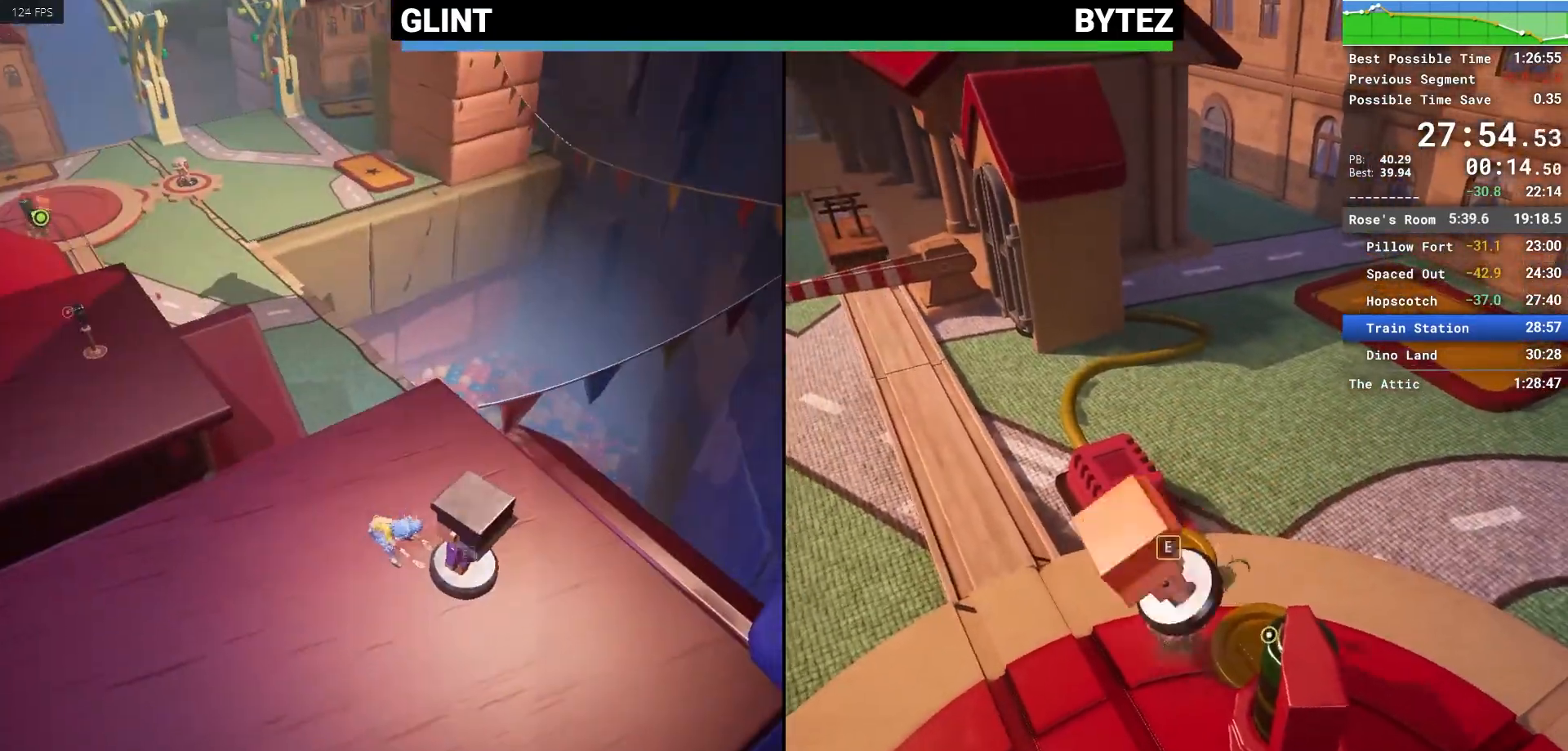
{"keys": ["w"], "mouse": [], "events": []}
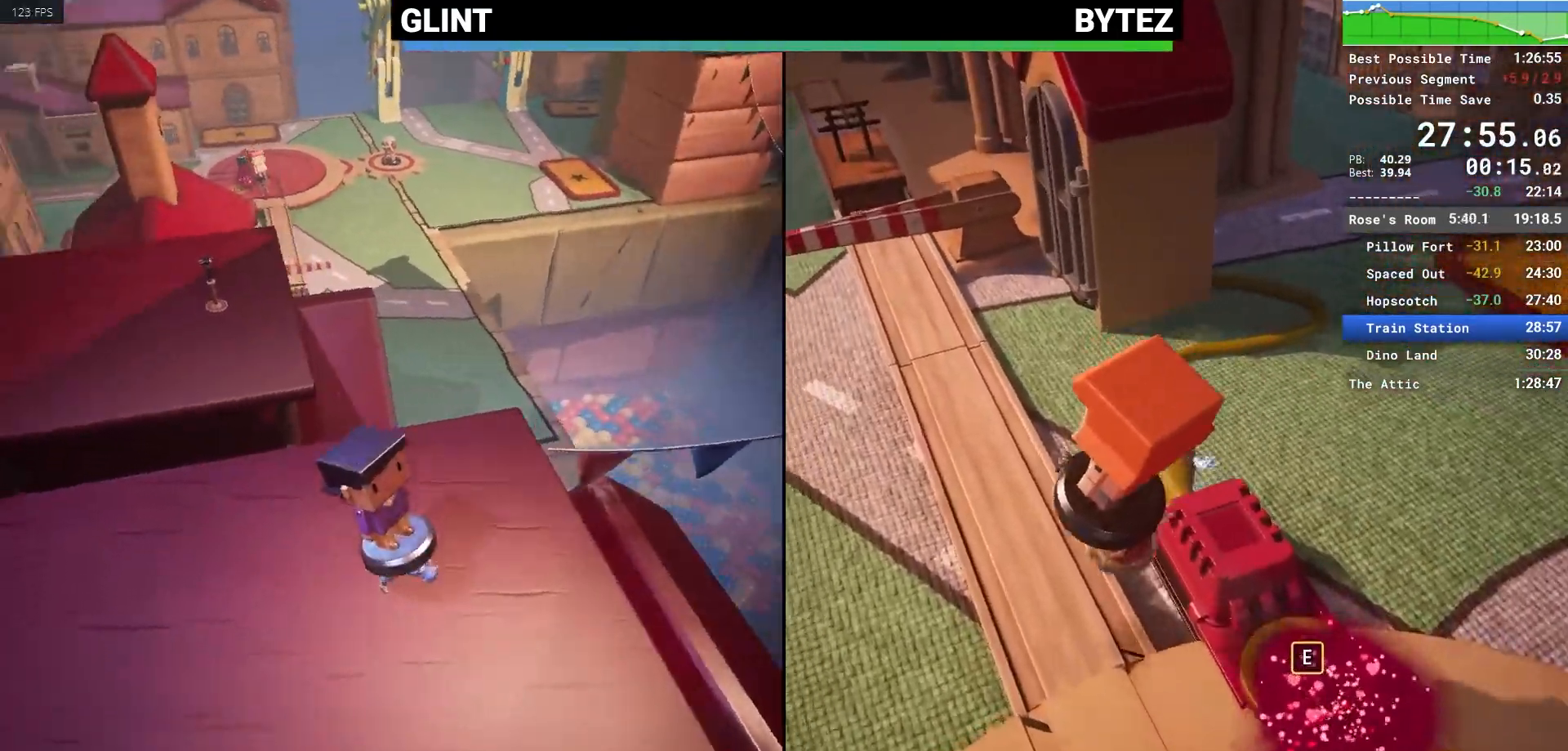
{"keys": ["w"], "mouse": [], "events": [[17, "q", "down"], [100, "q", "up"], [200, "q", "down"], [250, "q", "up"], [333, "q", "down"], [433, "q", "up"]]}
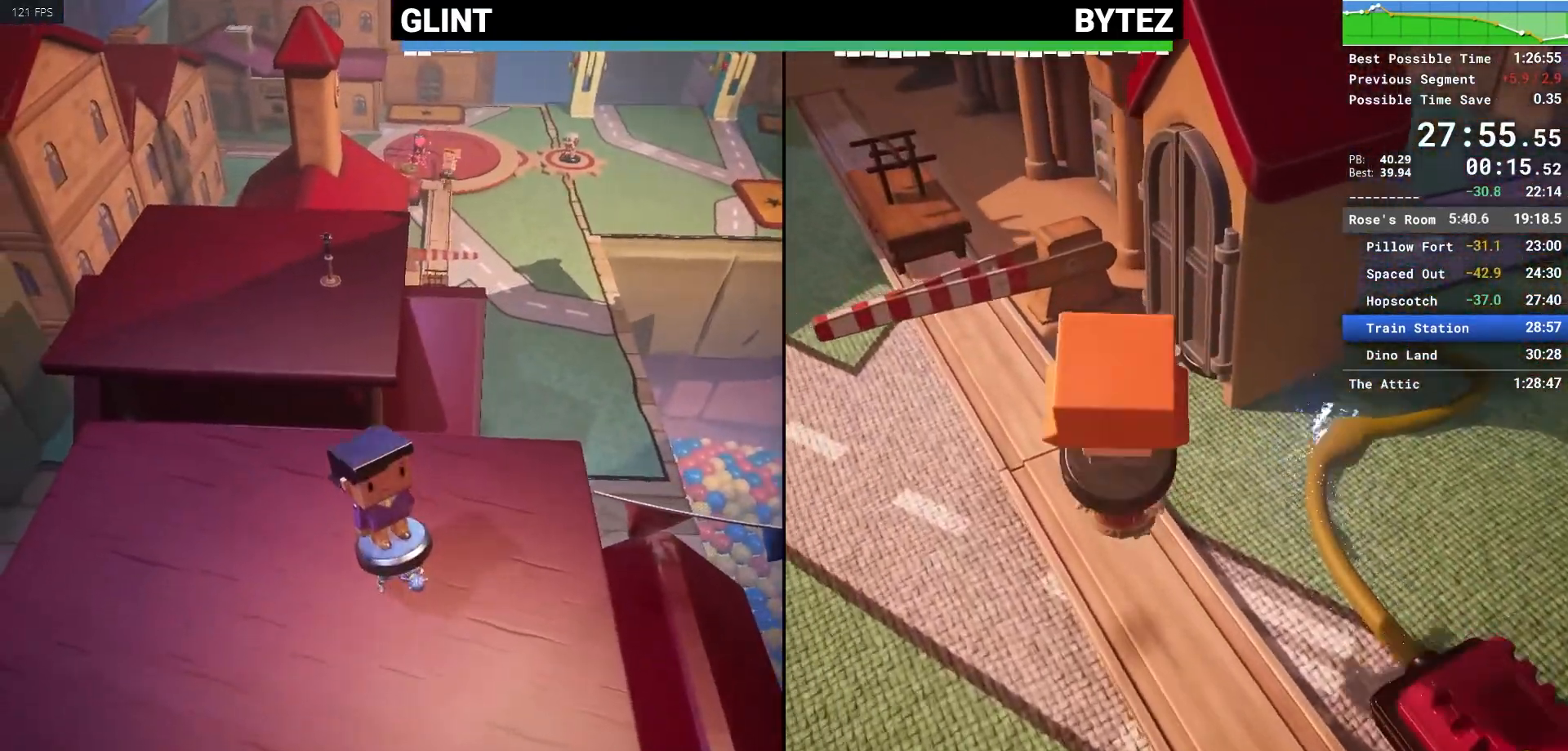
{"keys": ["w"], "mouse": [], "events": [[33, "q", "down"], [83, "q", "up"], [183, "q", "down"], [267, "q", "up"]]}
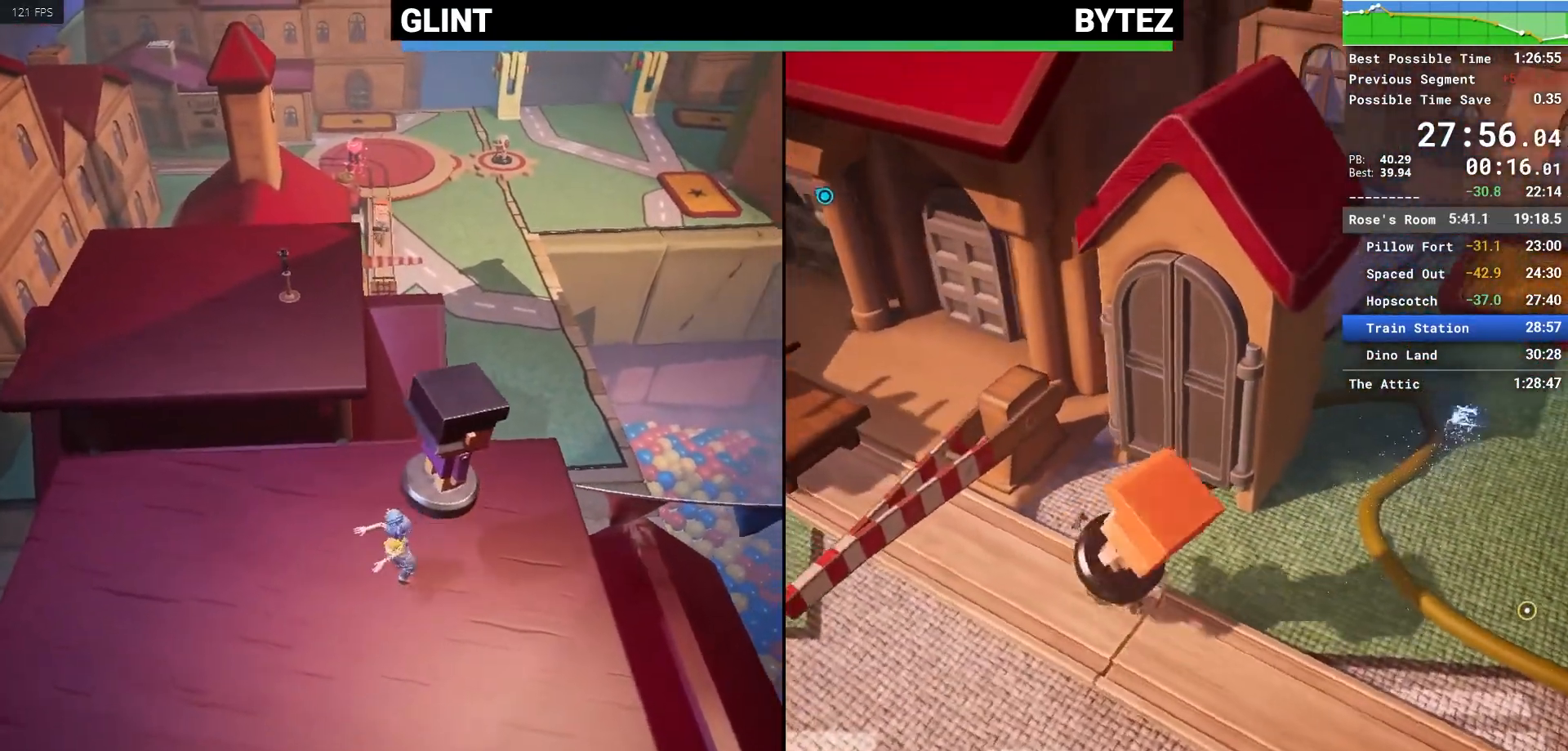
{"keys": ["w"], "mouse": [], "events": [[333, "mouse_right", "down"], [500, "mouse_right", "up"]]}
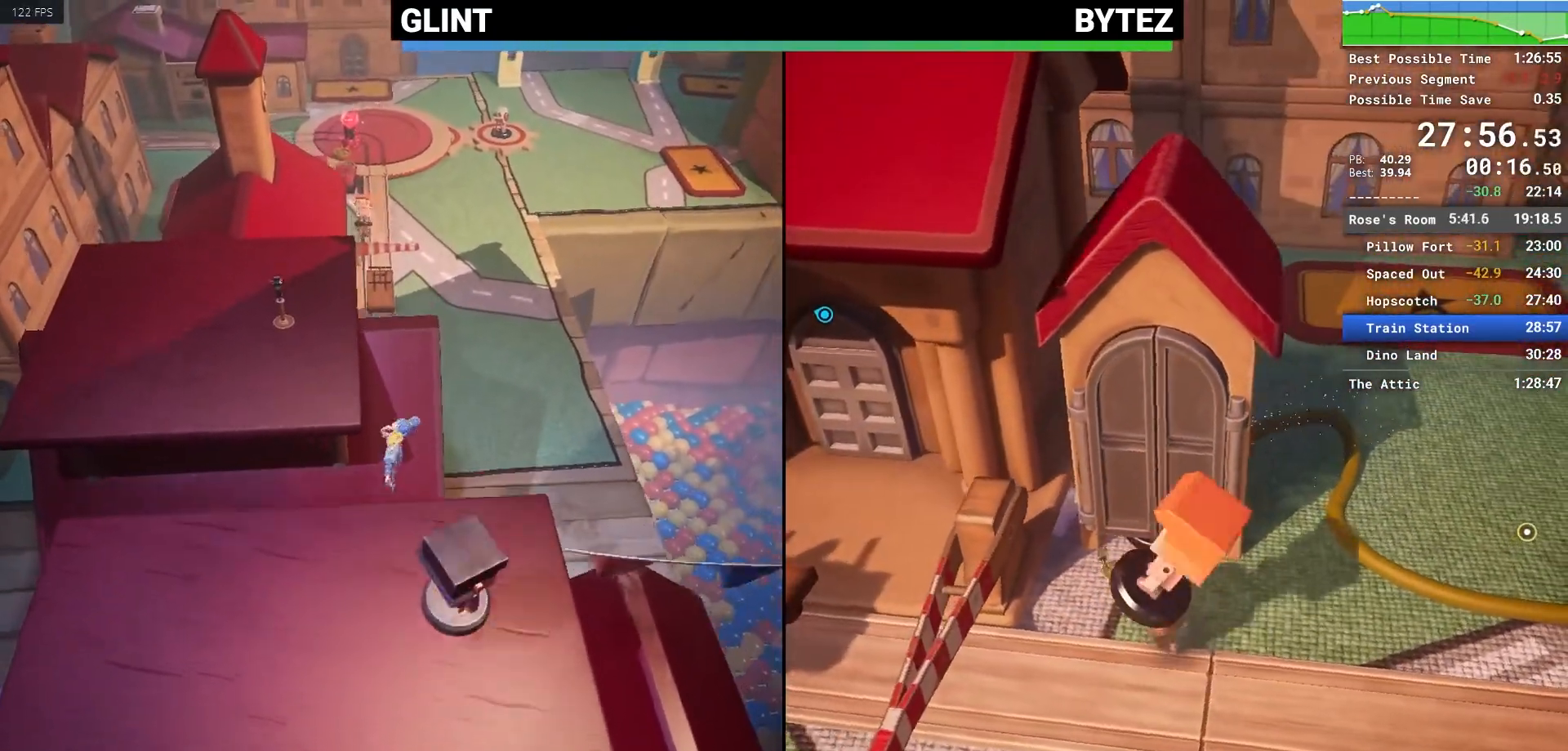
{"keys": ["w"], "mouse": [], "events": [[100, "space", "down"], [200, "mouse_right", "down"], [200, "space", "up"], [350, "mouse_right", "up"]]}
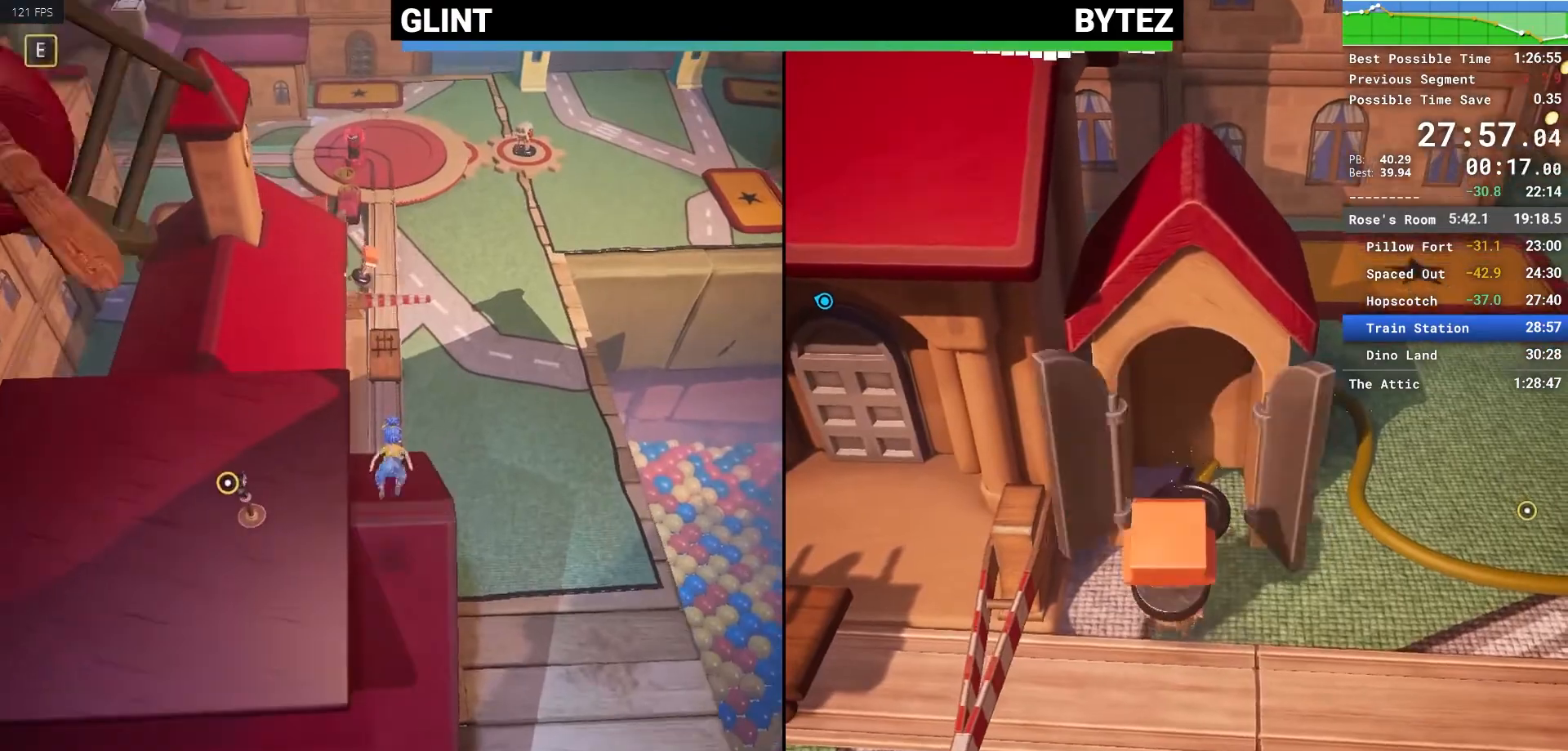
{"keys": ["w"], "mouse": ["right"], "events": [[450, "mouse_right", "down"]]}
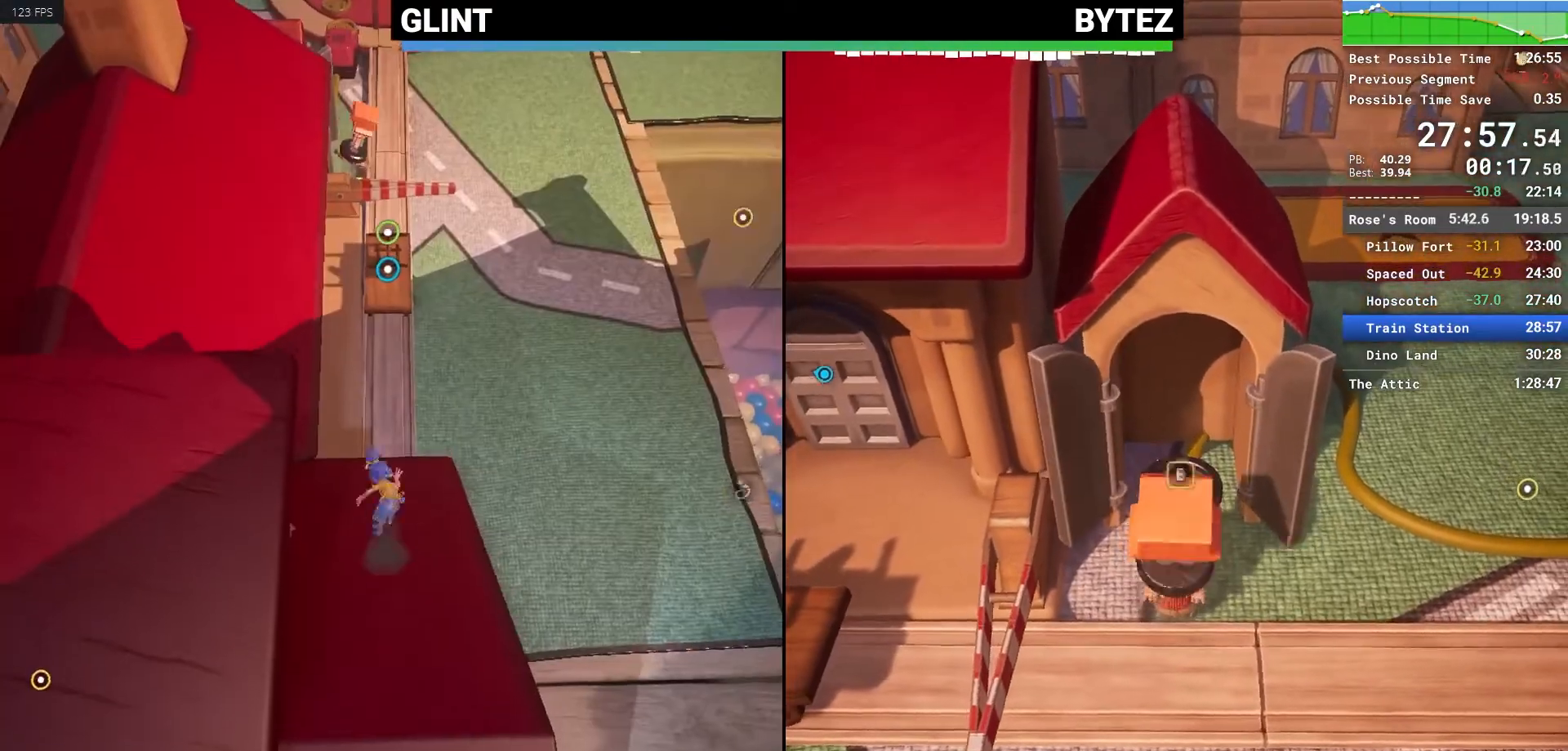
{"keys": ["w"], "mouse": [], "events": [[100, "mouse_right", "up"]]}
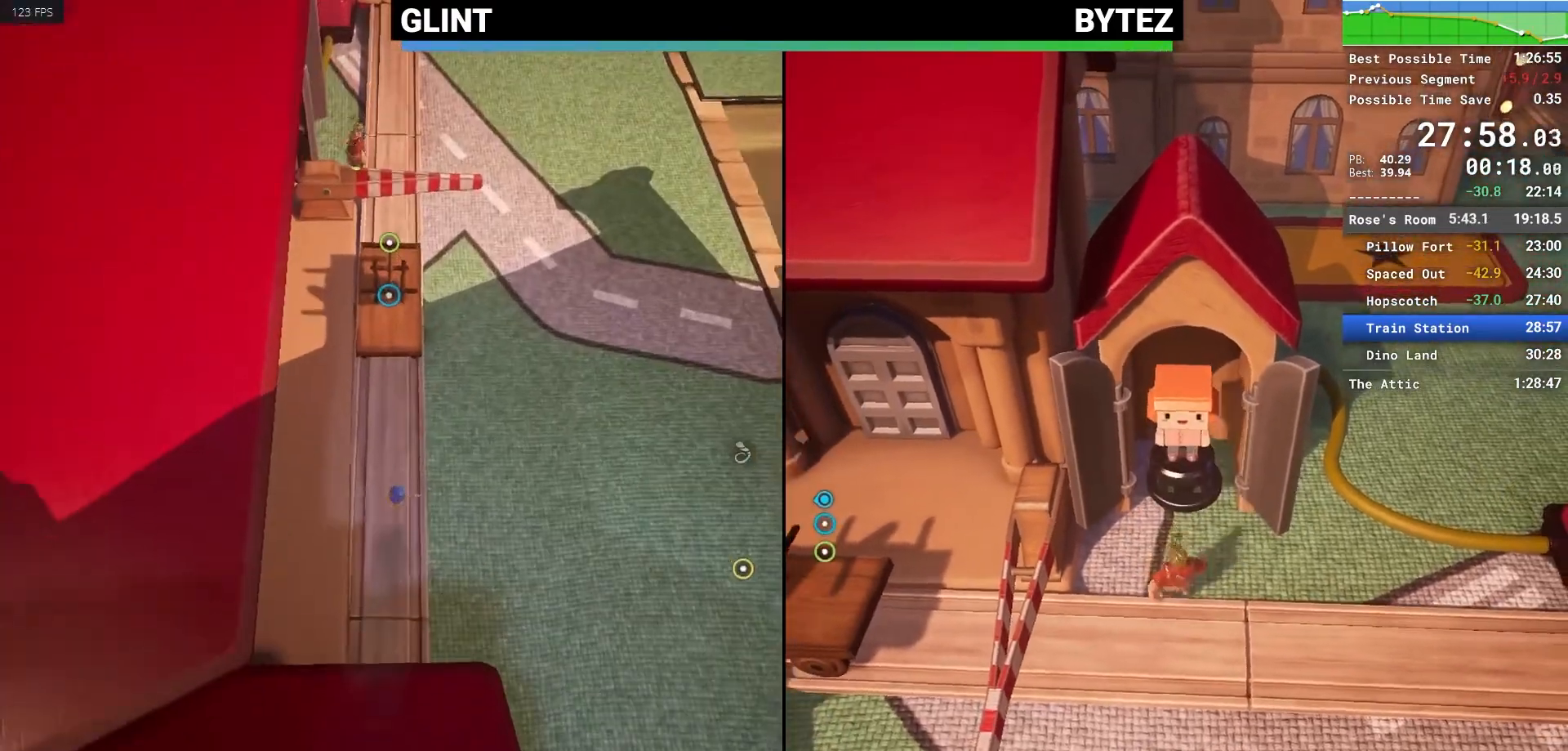
{"keys": [], "mouse": [], "events": [[117, "e", "down"], [200, "e", "up"], [300, "e", "down"], [350, "e", "up"], [383, "w", "up"]]}
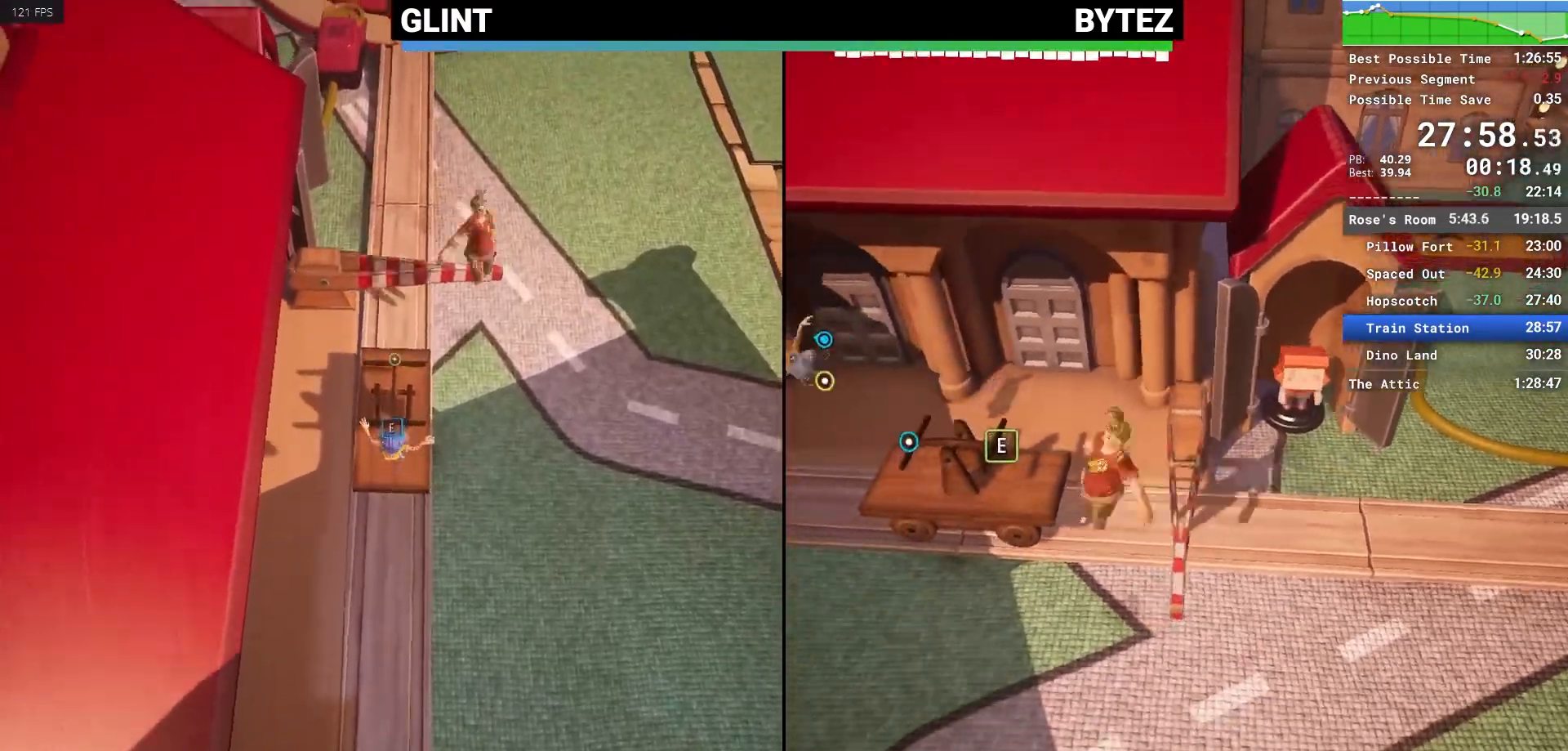
{"keys": ["e"], "mouse": [], "events": [[500, "e", "down"]]}
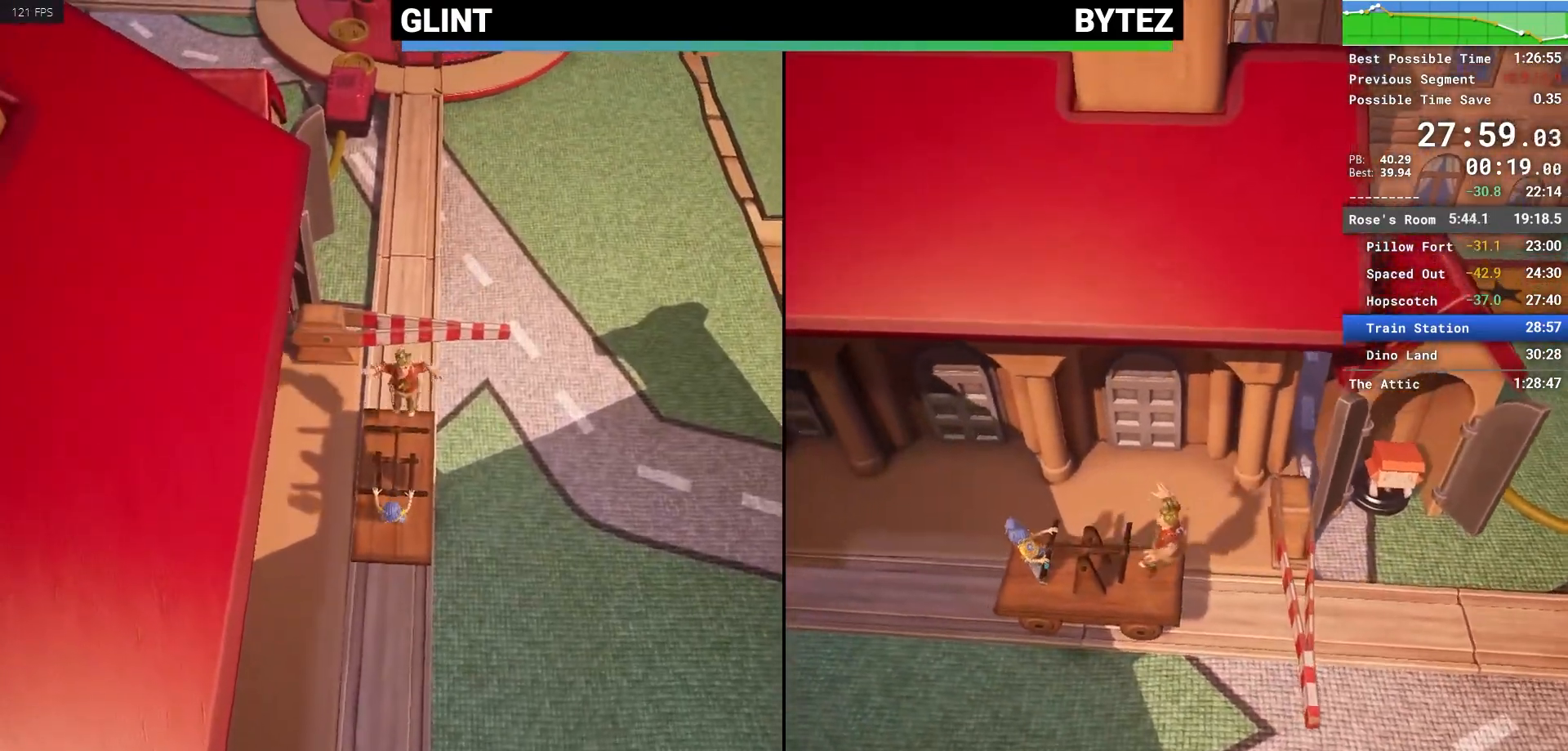
{"keys": [], "mouse": [], "events": [[100, "e", "up"], [133, "e", "down"], [183, "e", "up"], [283, "e", "down"], [333, "e", "up"], [417, "e", "down"], [467, "e", "up"]]}
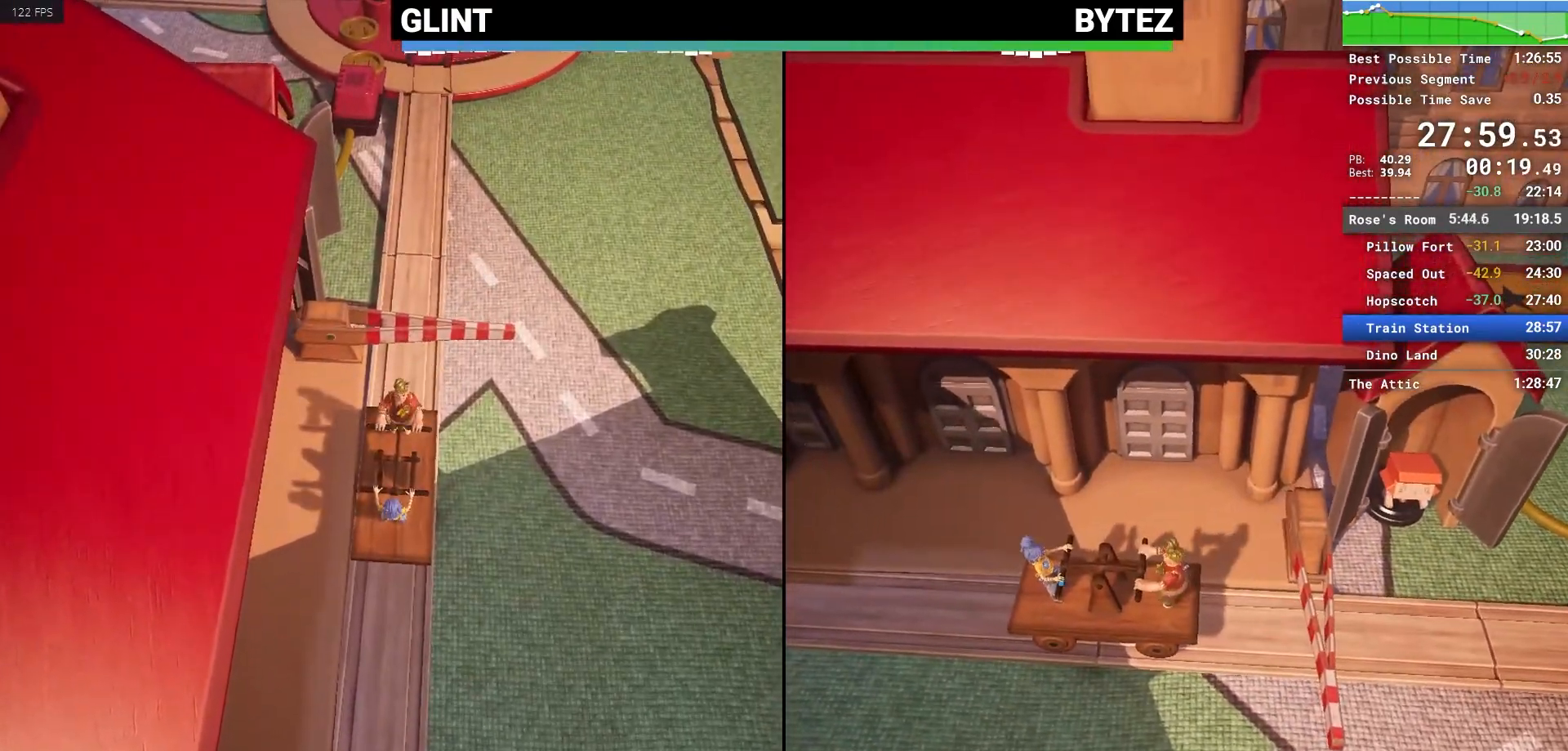
{"keys": [], "mouse": [], "events": [[17, "e", "down"], [100, "e", "up"], [150, "e", "down"], [200, "e", "up"], [300, "e", "down"], [350, "e", "up"], [433, "e", "down"], [483, "e", "up"]]}
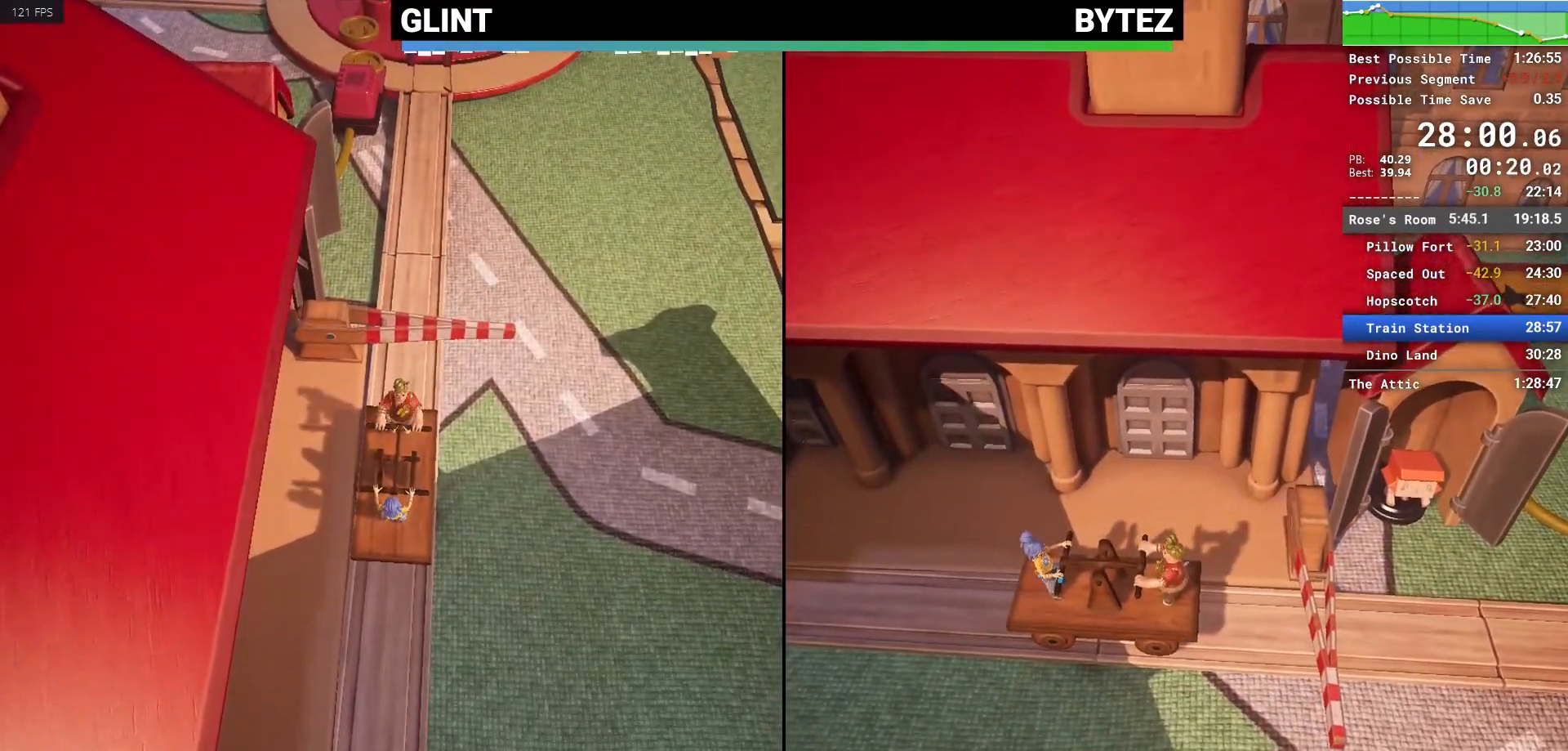
{"keys": [], "mouse": [], "events": [[33, "e", "down"], [117, "e", "up"], [167, "e", "down"], [217, "e", "up"], [317, "e", "down"], [367, "e", "up"], [450, "e", "down"], [500, "e", "up"]]}
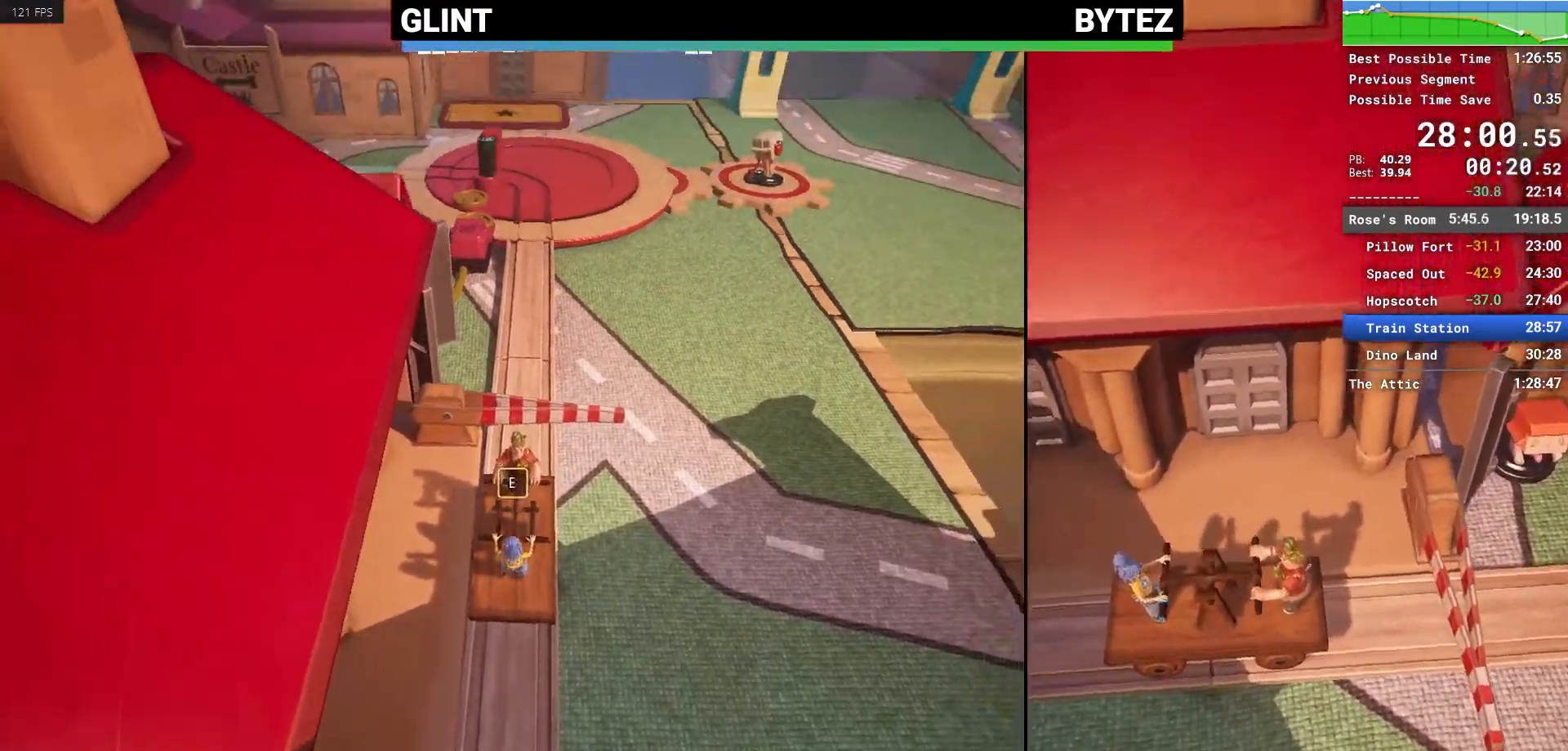
{"keys": ["e"], "mouse": [], "events": [[50, "e", "down"], [133, "e", "up"], [183, "e", "down"], [283, "e", "up"], [333, "e", "down"], [383, "e", "up"], [467, "e", "down"]]}
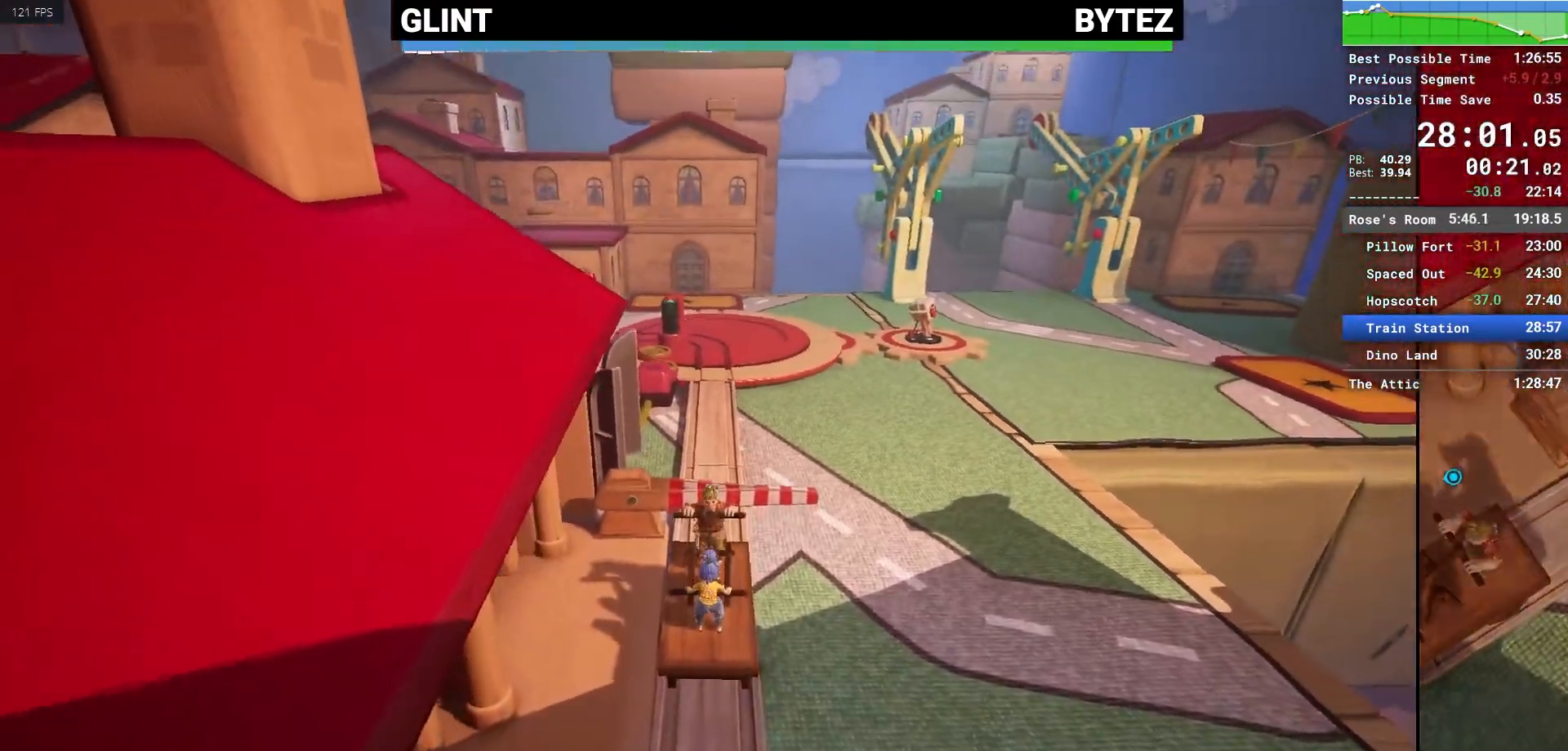
{"keys": ["e"], "mouse": [], "events": [[17, "e", "up"], [100, "e", "down"], [150, "e", "up"], [250, "e", "down"], [300, "e", "up"], [333, "e", "down"], [433, "e", "up"], [483, "e", "down"]]}
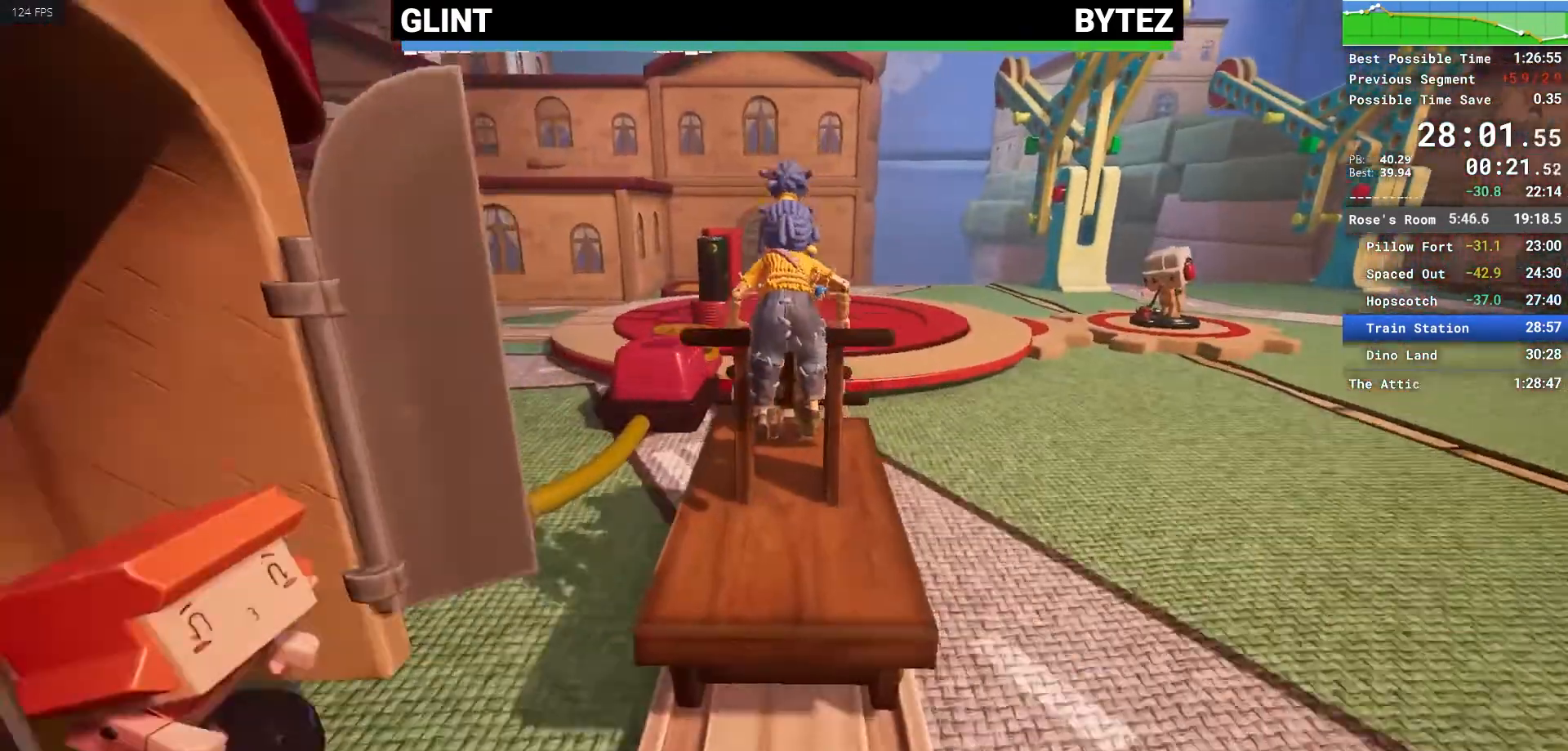
{"keys": [], "mouse": [], "events": [[83, "e", "up"], [117, "e", "down"], [217, "e", "up"], [267, "e", "down"], [317, "e", "up"], [400, "e", "down"], [450, "e", "up"]]}
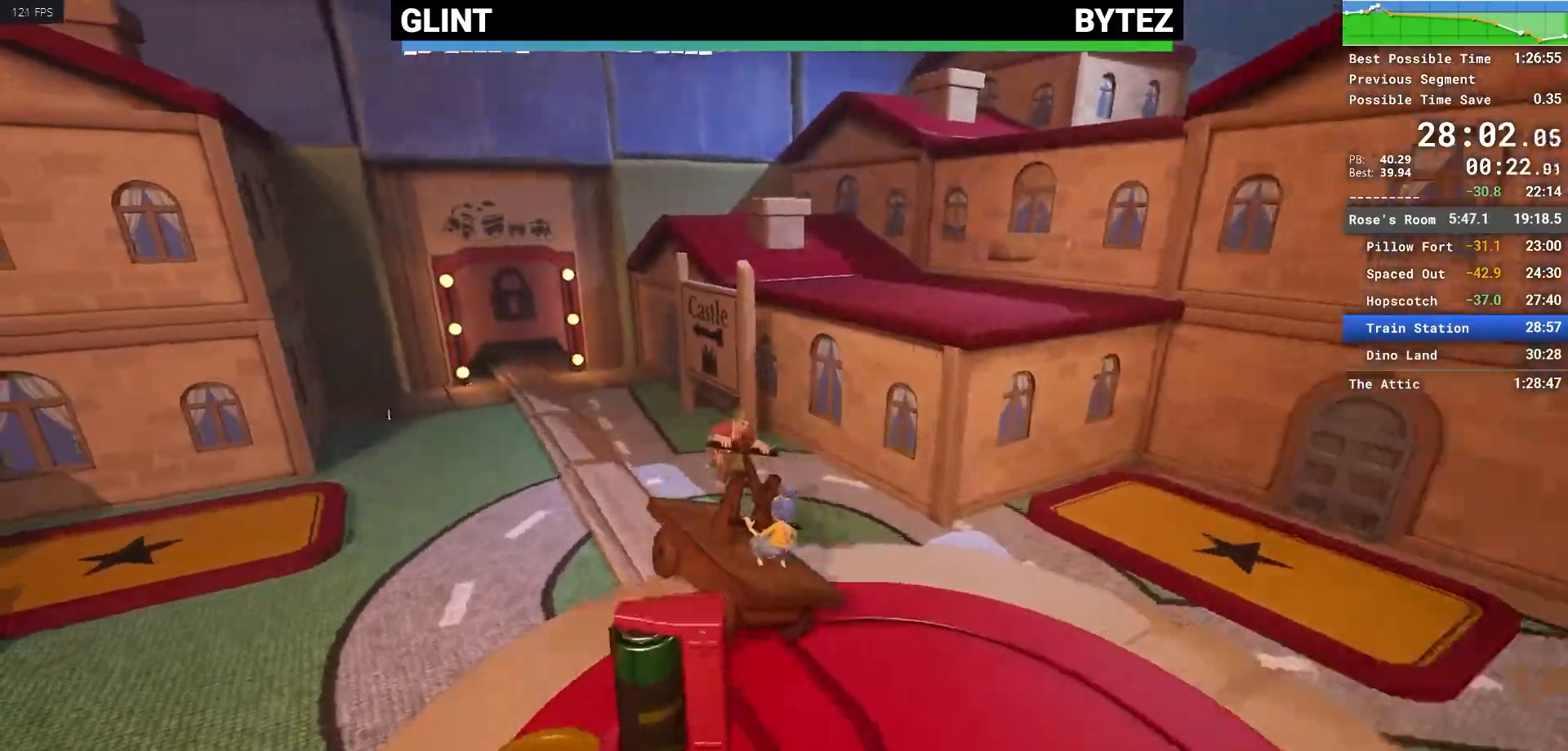
{"keys": [], "mouse": [], "events": [[50, "e", "down"], [83, "e", "up"], [150, "e", "down"], [233, "e", "up"], [333, "e", "down"], [383, "e", "up"], [417, "e", "down"], [467, "e", "up"]]}
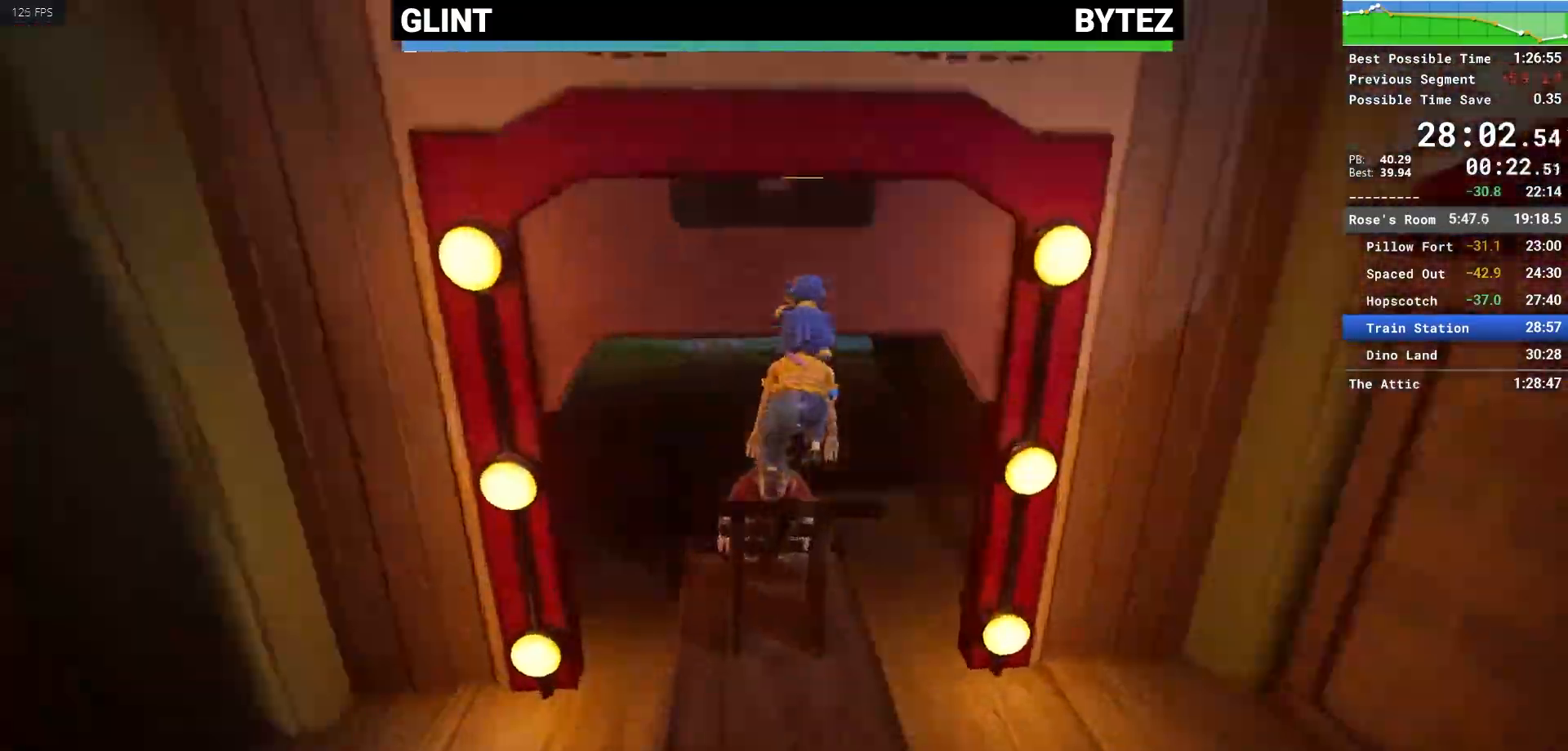
{"keys": ["e"], "mouse": [], "events": [[50, "e", "down"], [150, "e", "up"], [217, "e", "down"], [250, "e", "up"], [350, "e", "down"], [383, "e", "up"], [483, "e", "down"]]}
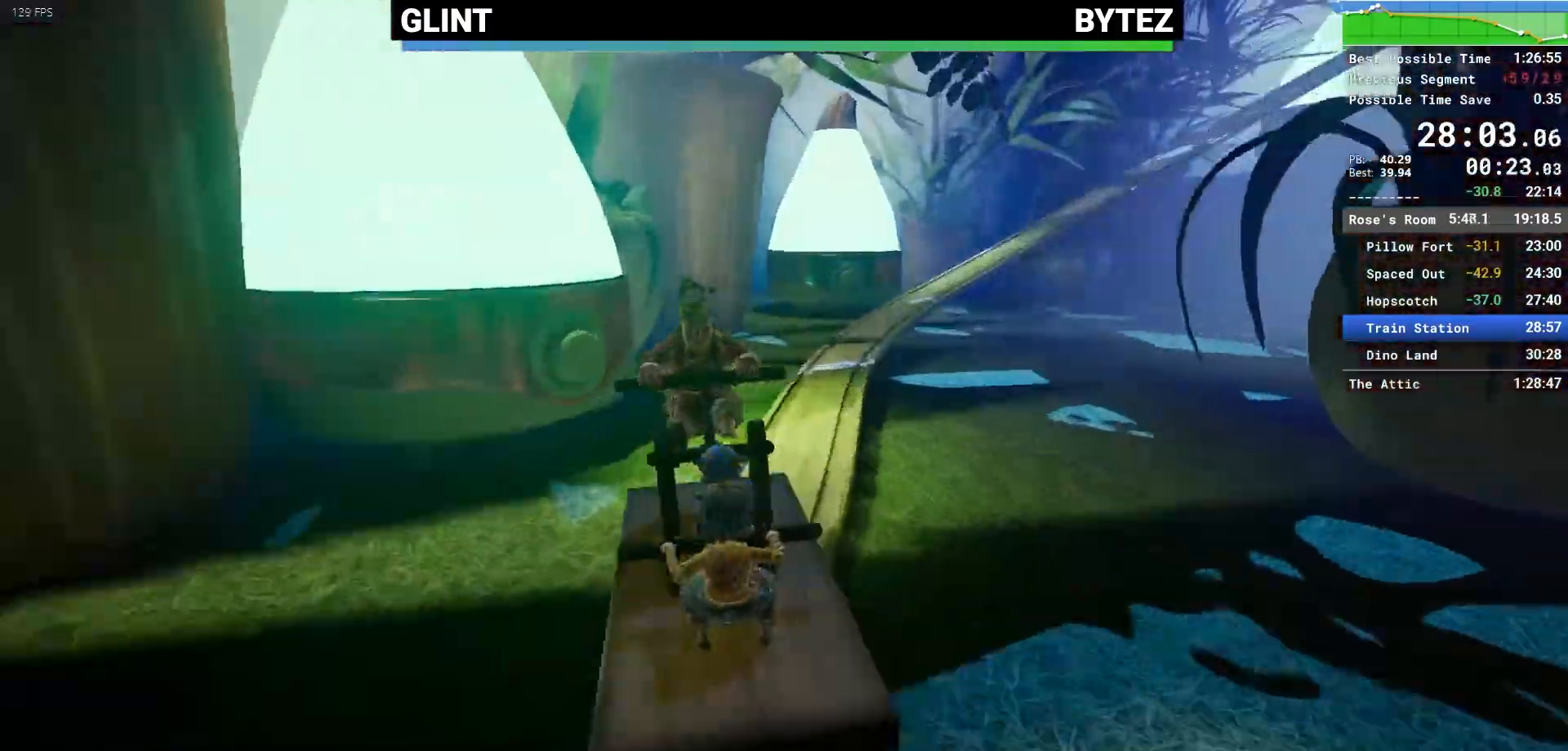
{"keys": [], "mouse": [], "events": [[33, "e", "up"], [133, "e", "down"], [217, "e", "up"], [267, "e", "down"], [350, "e", "up"], [400, "e", "down"], [500, "e", "up"]]}
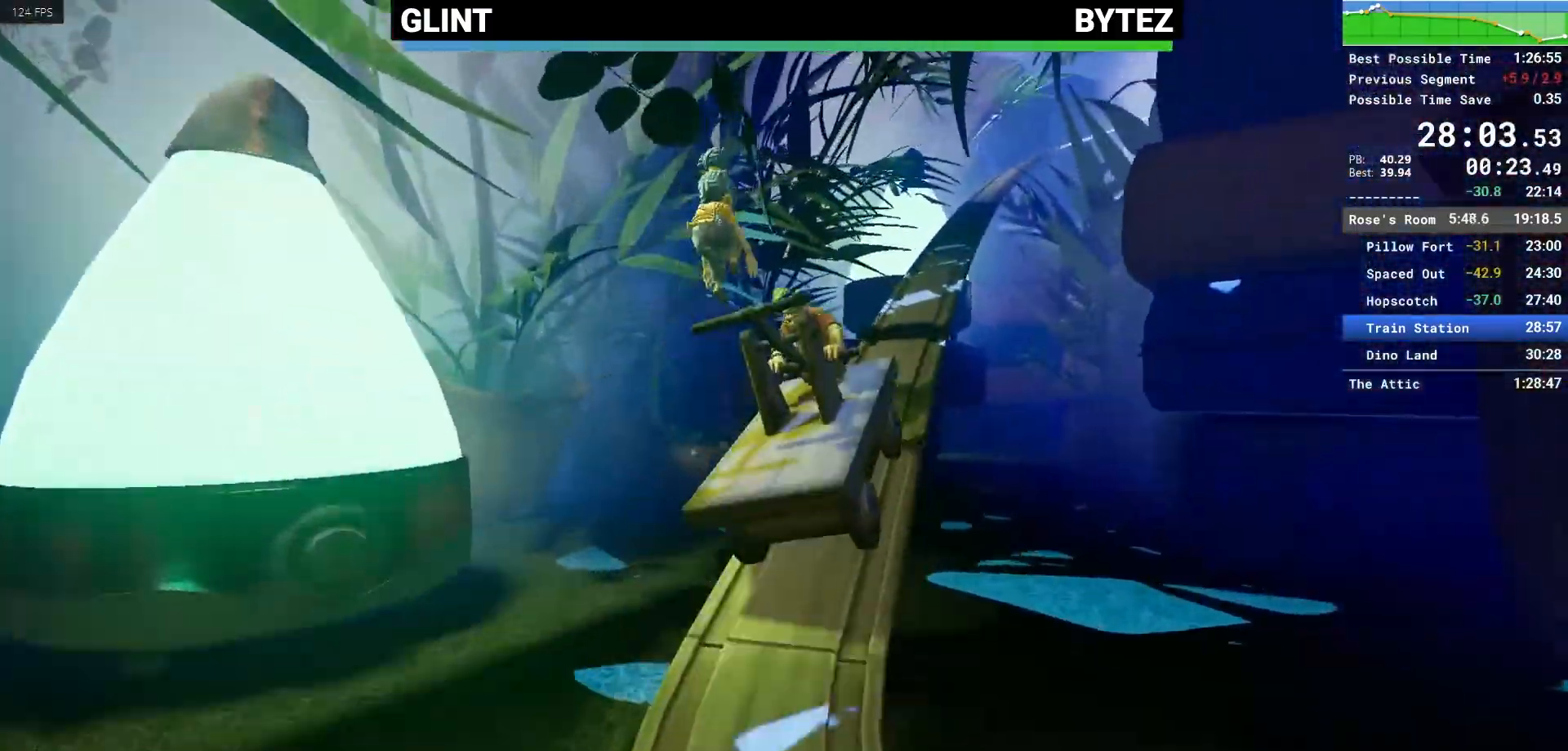
{"keys": ["e"], "mouse": [], "events": [[50, "e", "down"], [150, "e", "up"], [183, "e", "down"], [283, "e", "up"], [333, "e", "down"], [417, "e", "up"], [467, "e", "down"]]}
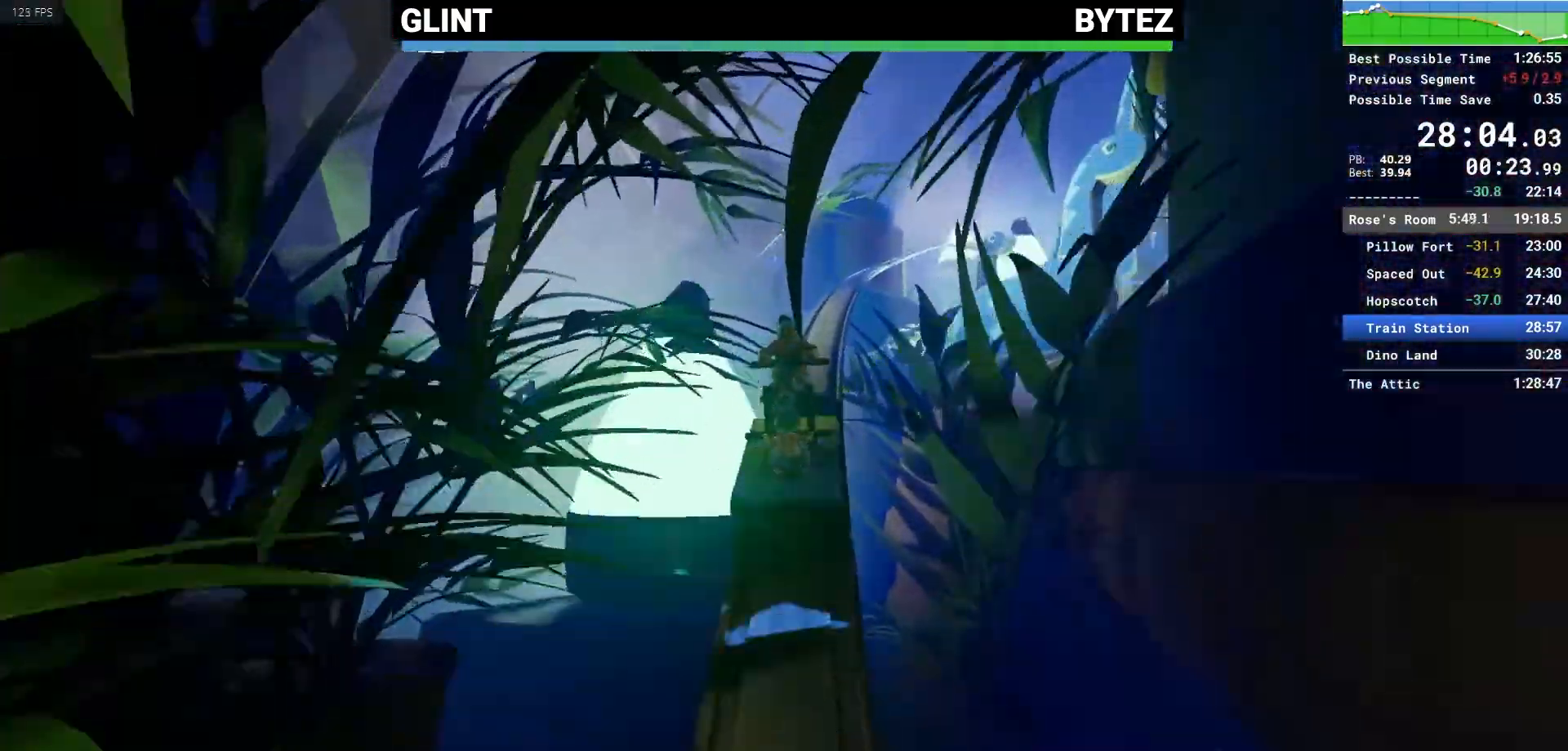
{"keys": [], "mouse": [], "events": [[67, "e", "up"], [100, "e", "down"], [200, "e", "up"], [250, "e", "down"], [350, "e", "up"], [433, "e", "down"], [483, "e", "up"]]}